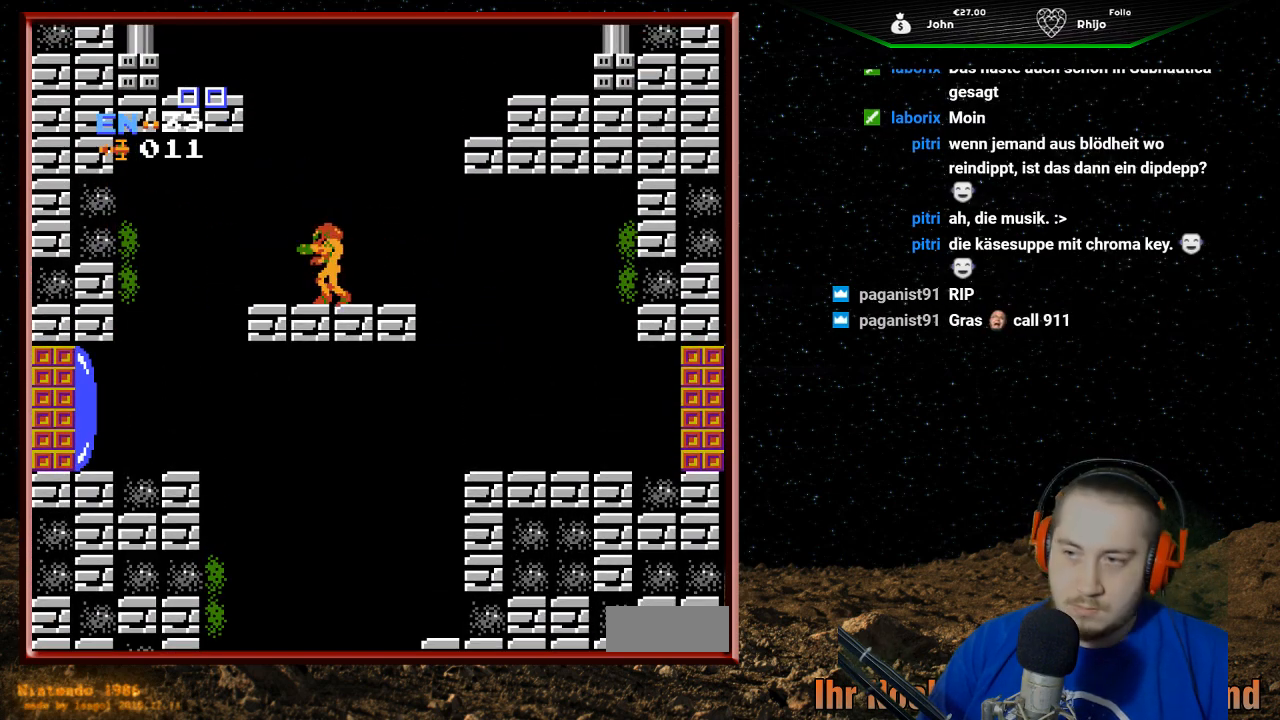
Gameplay with a controller (Nintendo layout); each line is a JSON object with the inputs held at the frame after it. "events" lists button and stick changes between this image and that frame as [ms after this image, input, new state], when the widget could be followed in between. Not read: L3 R3.
{"buttons": ["DPAD_LEFT"], "events": []}
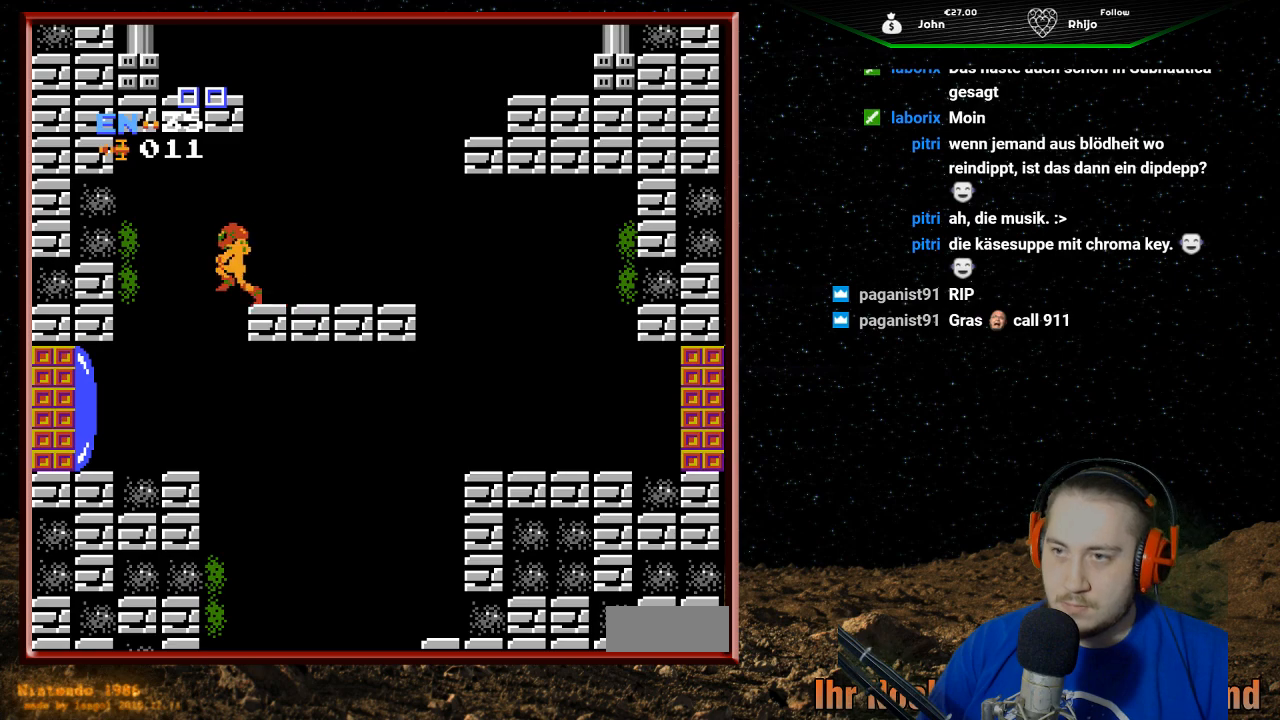
{"buttons": [], "events": [[400, "DPAD_LEFT", "up"]]}
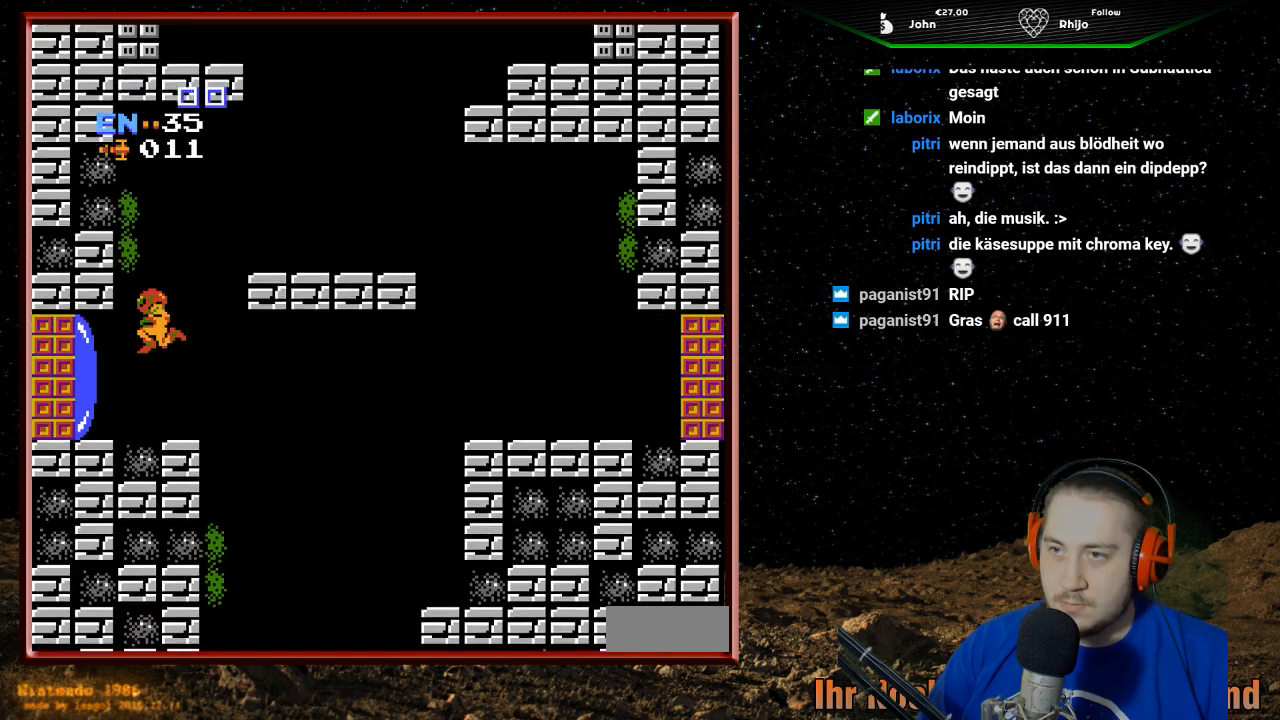
{"buttons": ["DPAD_RIGHT"], "events": [[400, "DPAD_RIGHT", "down"]]}
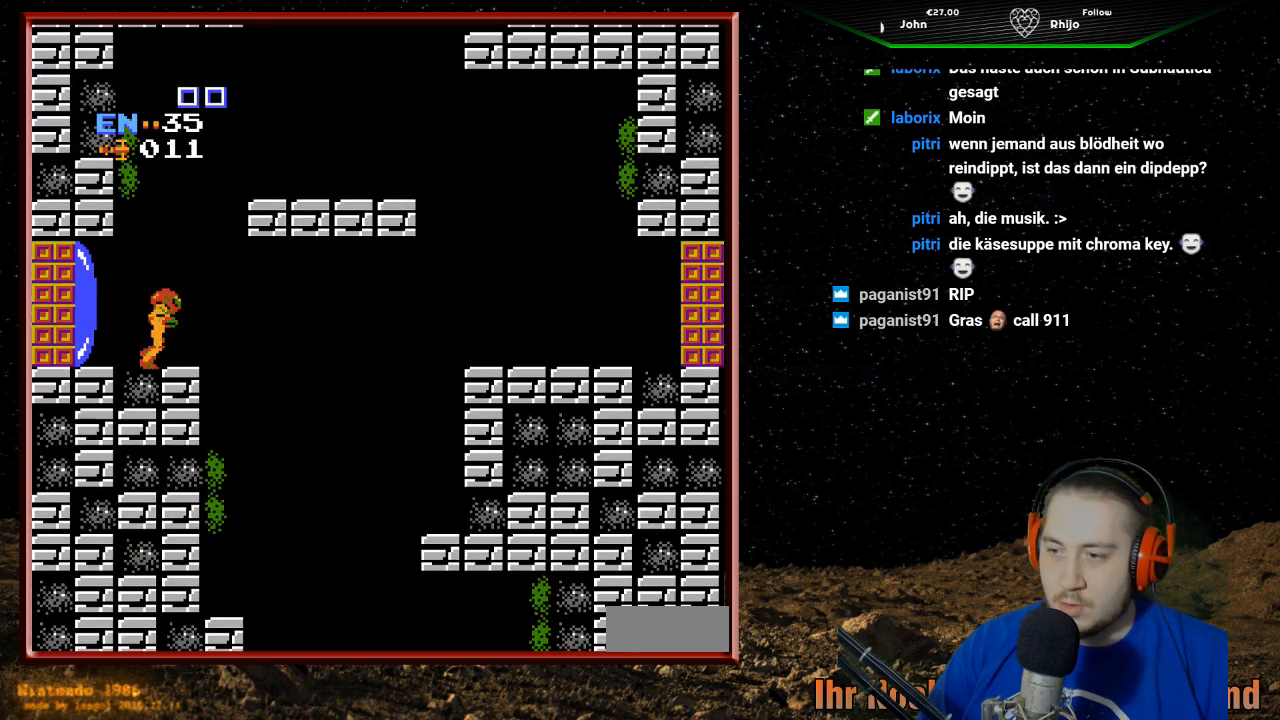
{"buttons": [], "events": [[400, "DPAD_RIGHT", "up"]]}
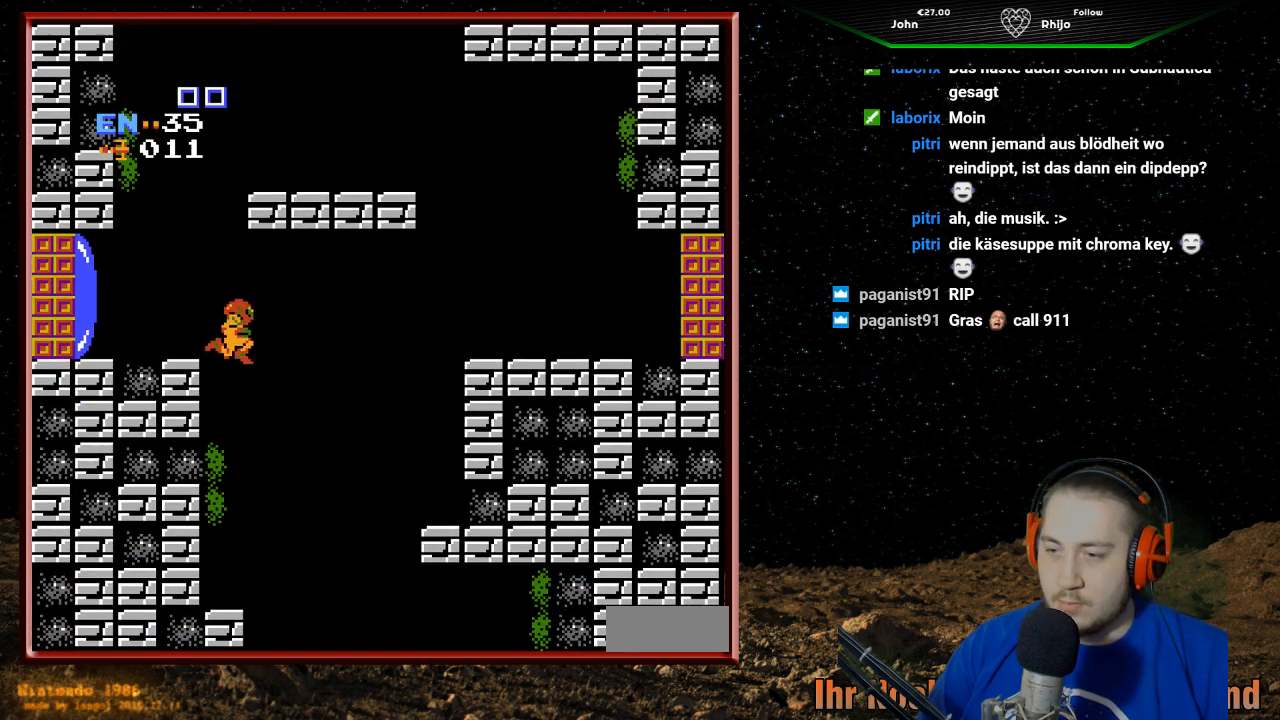
{"buttons": [], "events": [[167, "DPAD_LEFT", "down"], [200, "DPAD_LEFT", "up"]]}
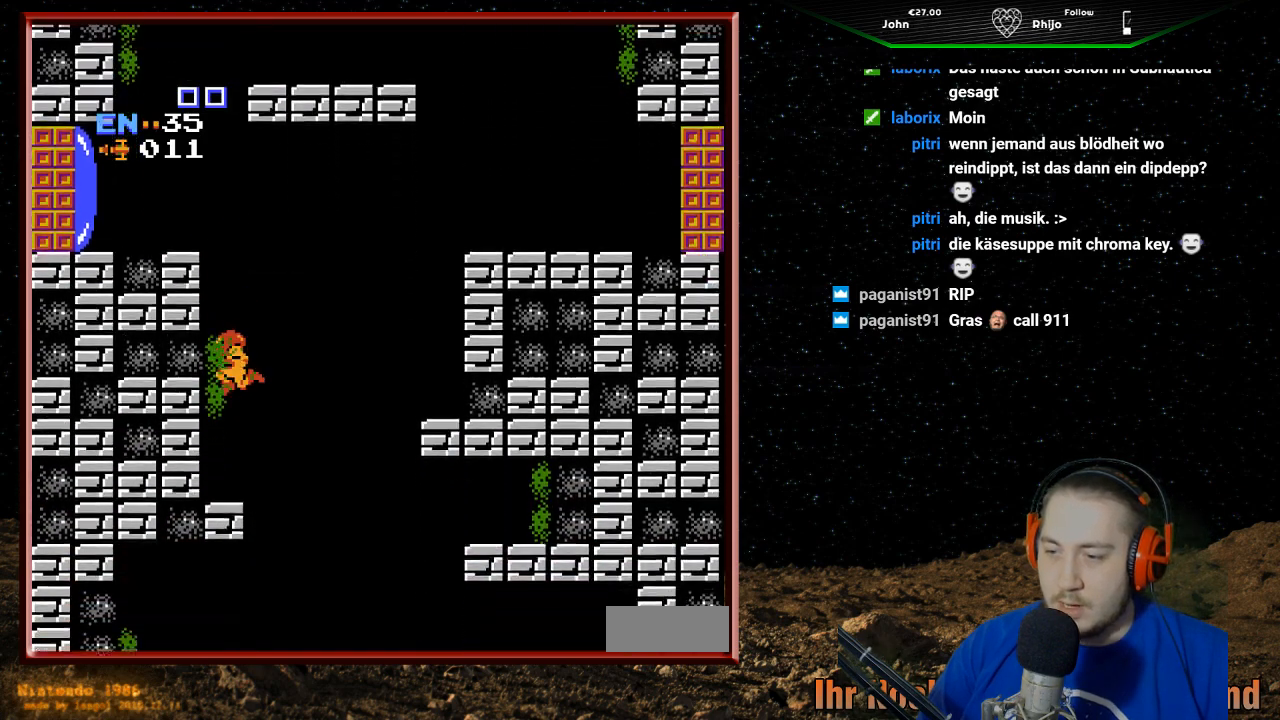
{"buttons": [], "events": []}
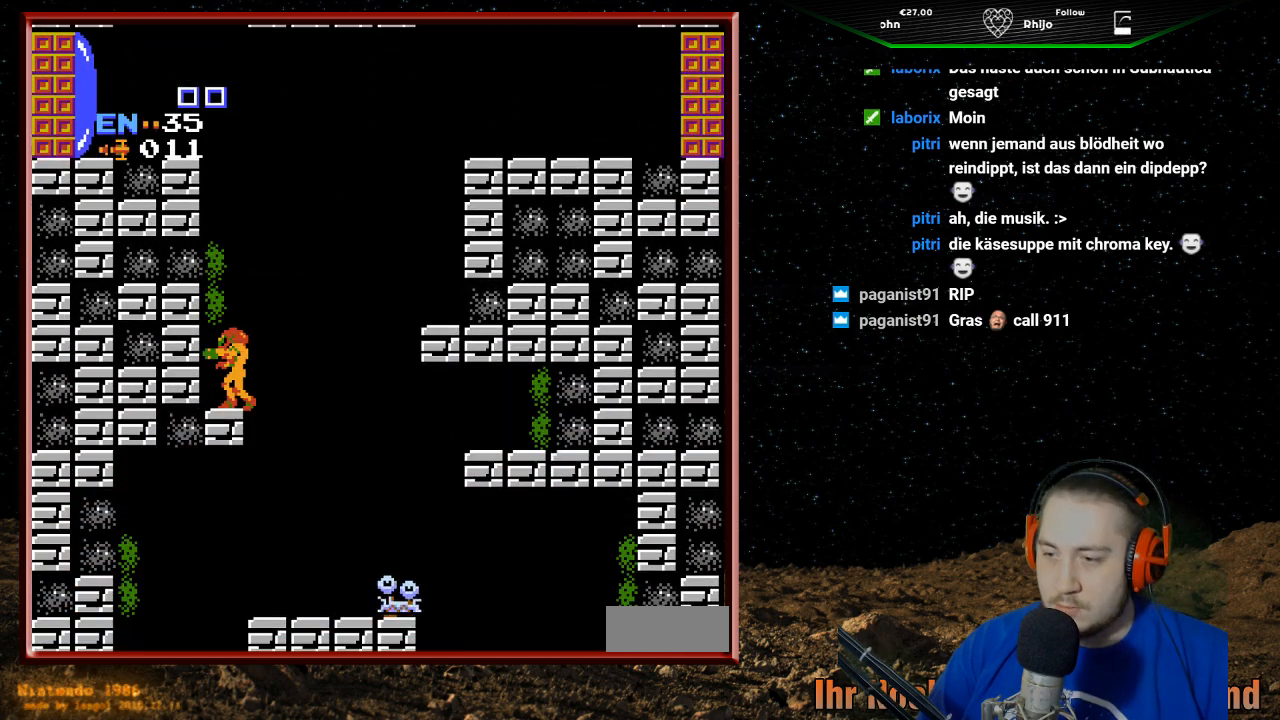
{"buttons": ["DPAD_RIGHT"], "events": [[100, "DPAD_RIGHT", "down"]]}
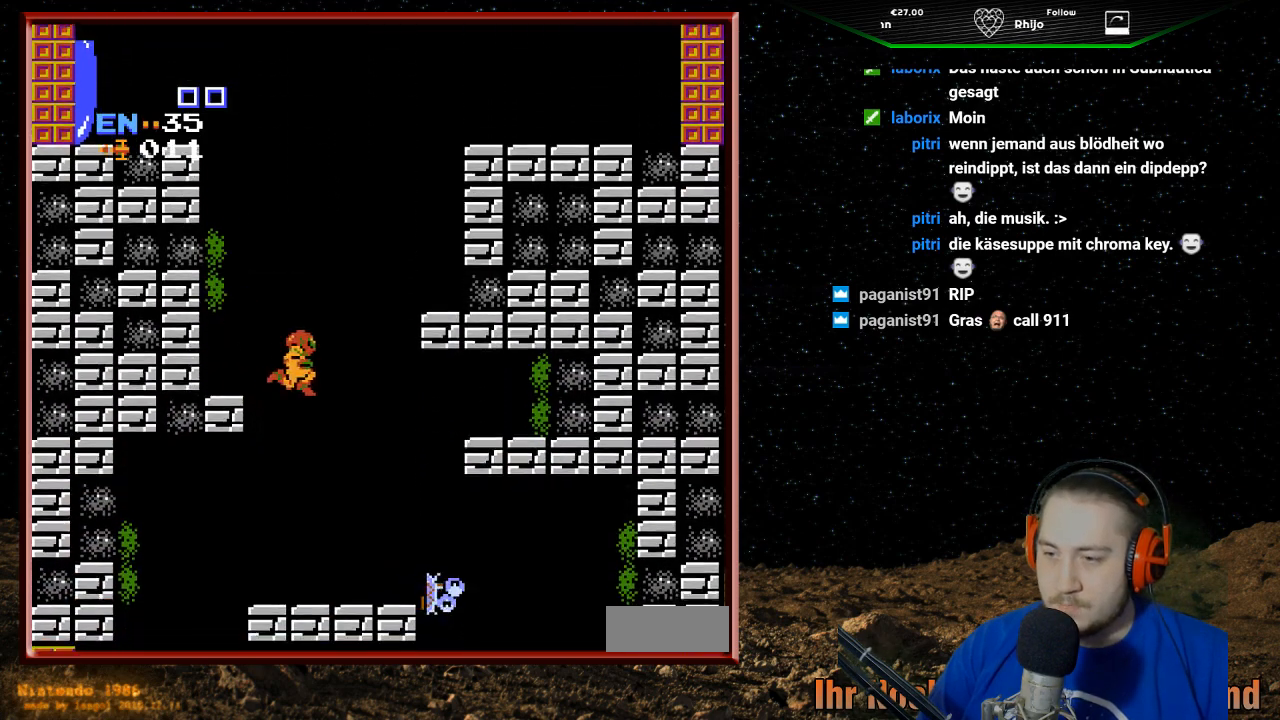
{"buttons": ["DPAD_LEFT"], "events": [[133, "DPAD_RIGHT", "up"], [500, "DPAD_LEFT", "down"]]}
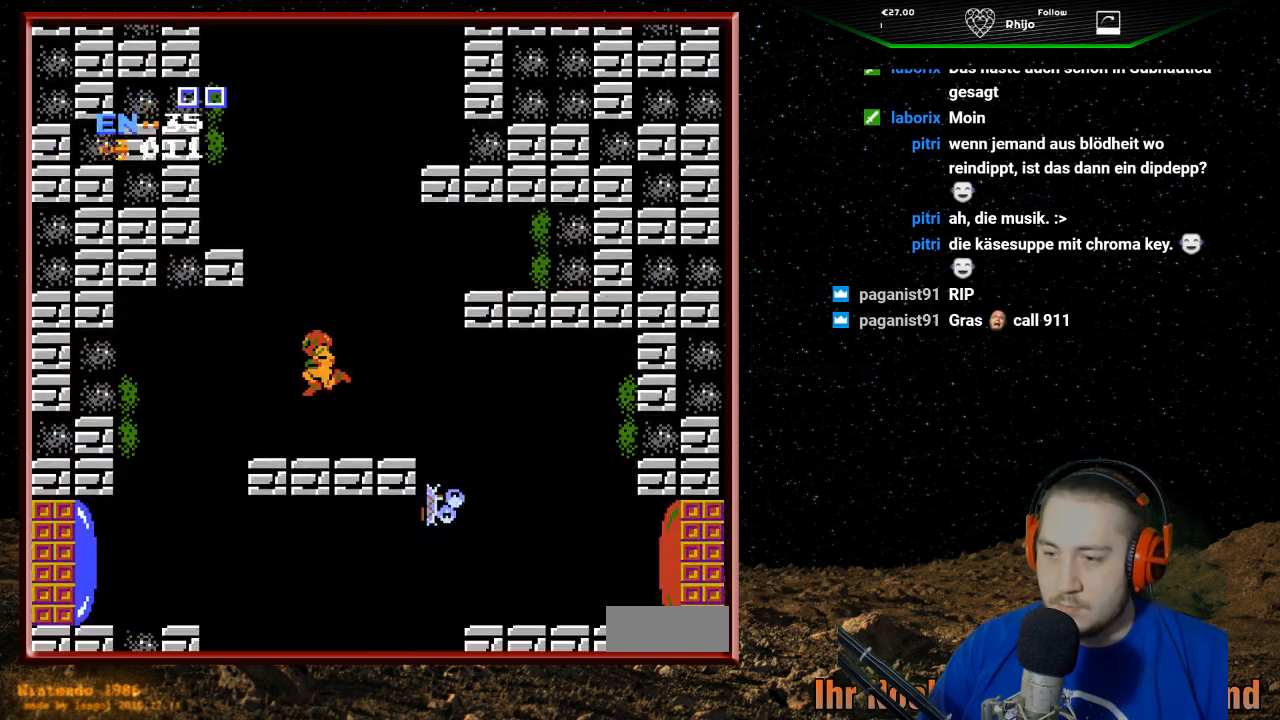
{"buttons": [], "events": [[333, "DPAD_LEFT", "up"]]}
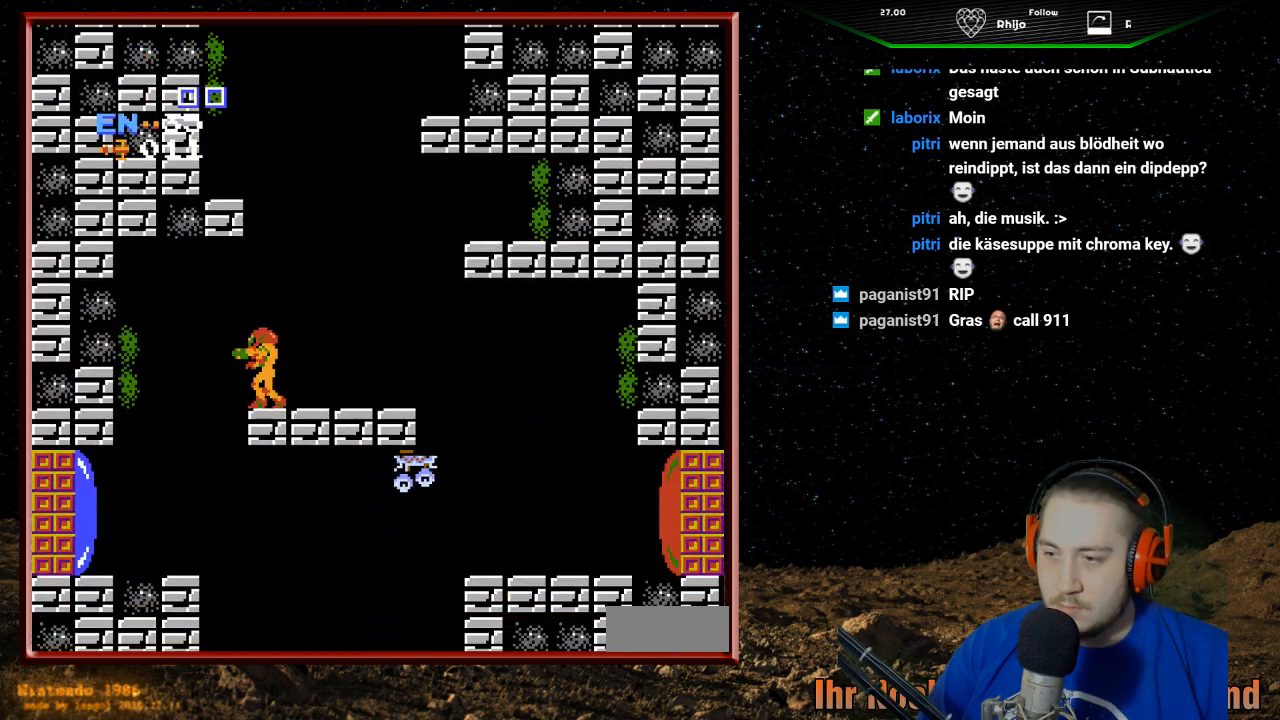
{"buttons": [], "events": [[33, "DPAD_DOWN", "down"], [200, "DPAD_DOWN", "up"]]}
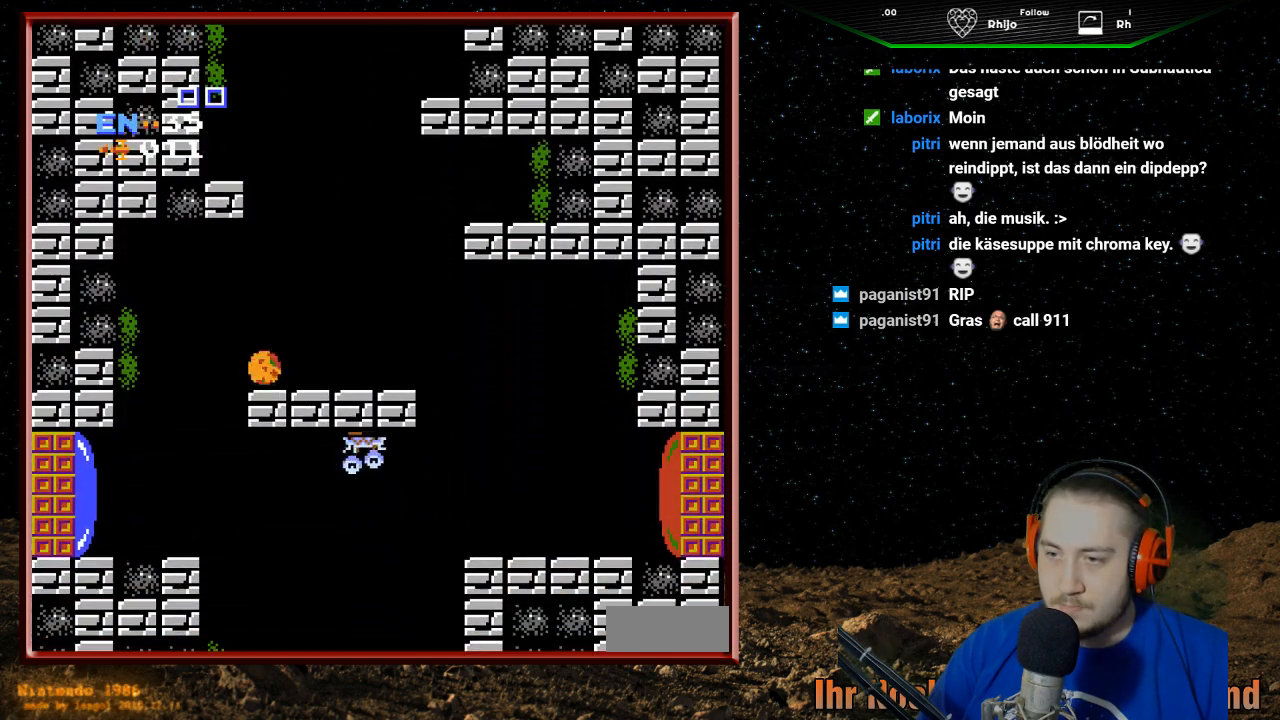
{"buttons": [], "events": []}
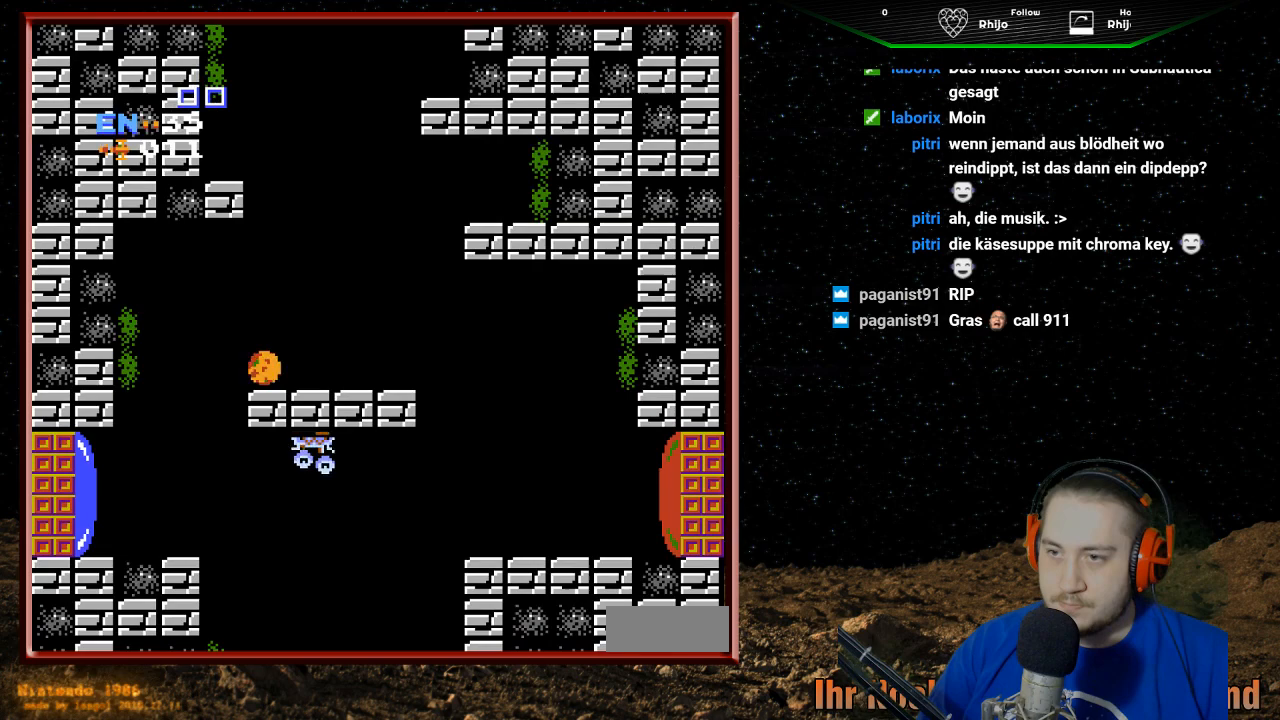
{"buttons": [], "events": []}
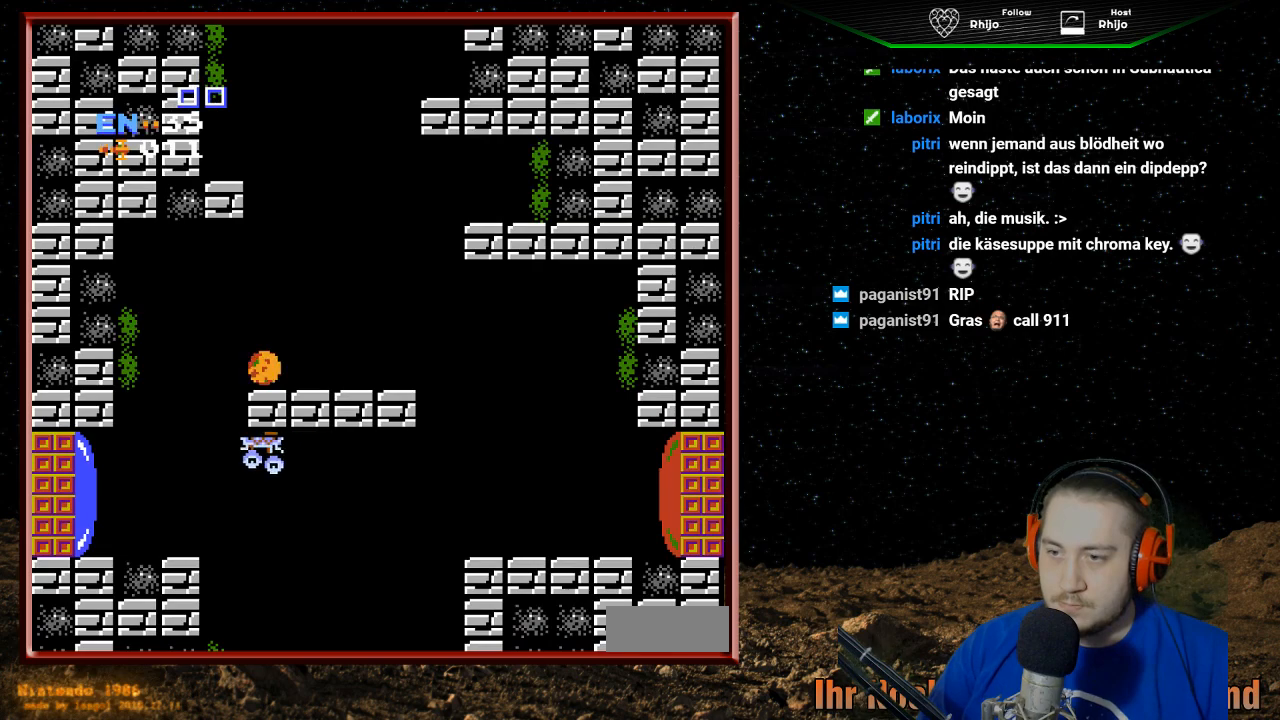
{"buttons": [], "events": []}
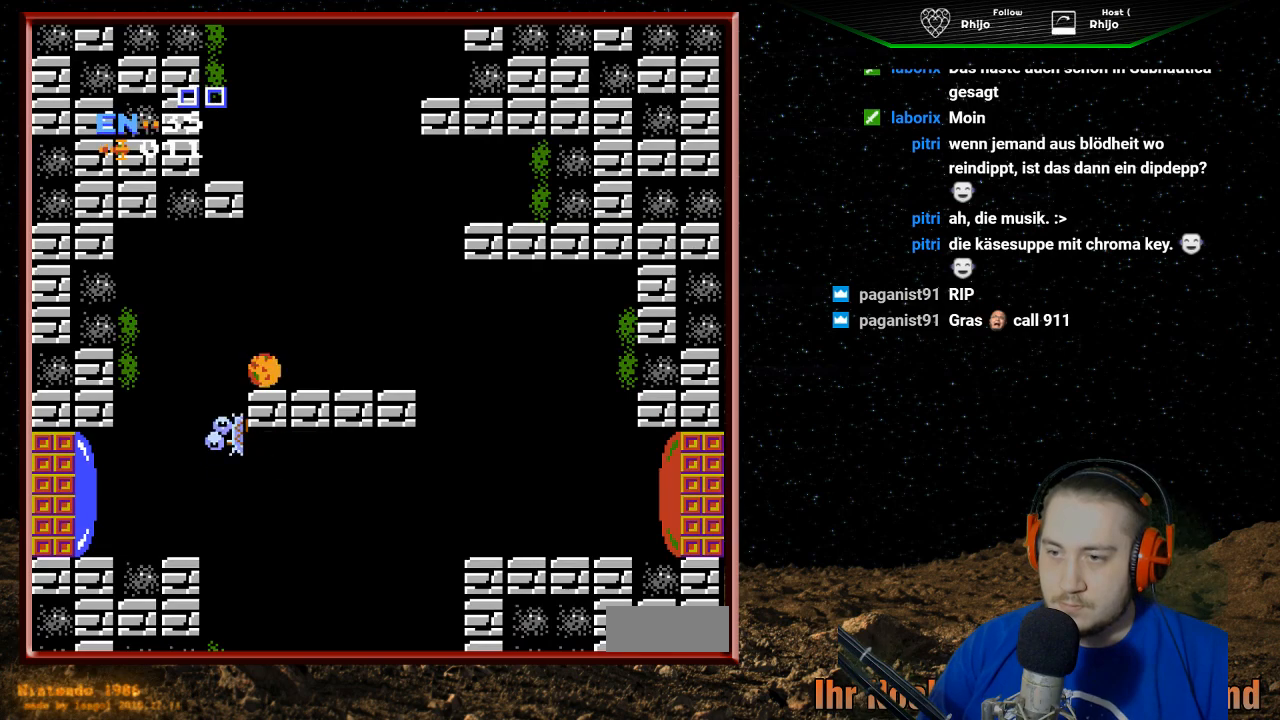
{"buttons": ["B", "DPAD_RIGHT"], "events": [[133, "DPAD_RIGHT", "down"], [167, "B", "down"], [300, "B", "up"], [400, "B", "down"]]}
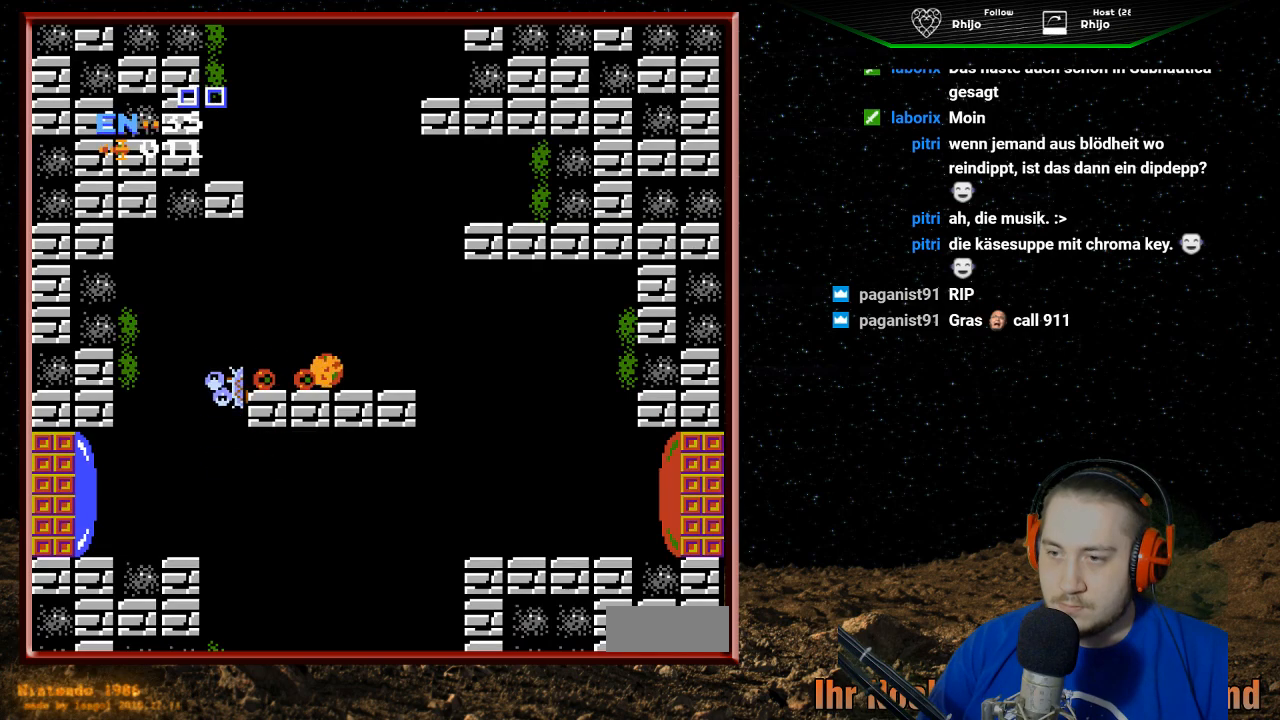
{"buttons": ["DPAD_RIGHT"], "events": [[33, "B", "up"], [100, "B", "down"], [200, "B", "up"], [233, "B", "down"], [367, "B", "up"]]}
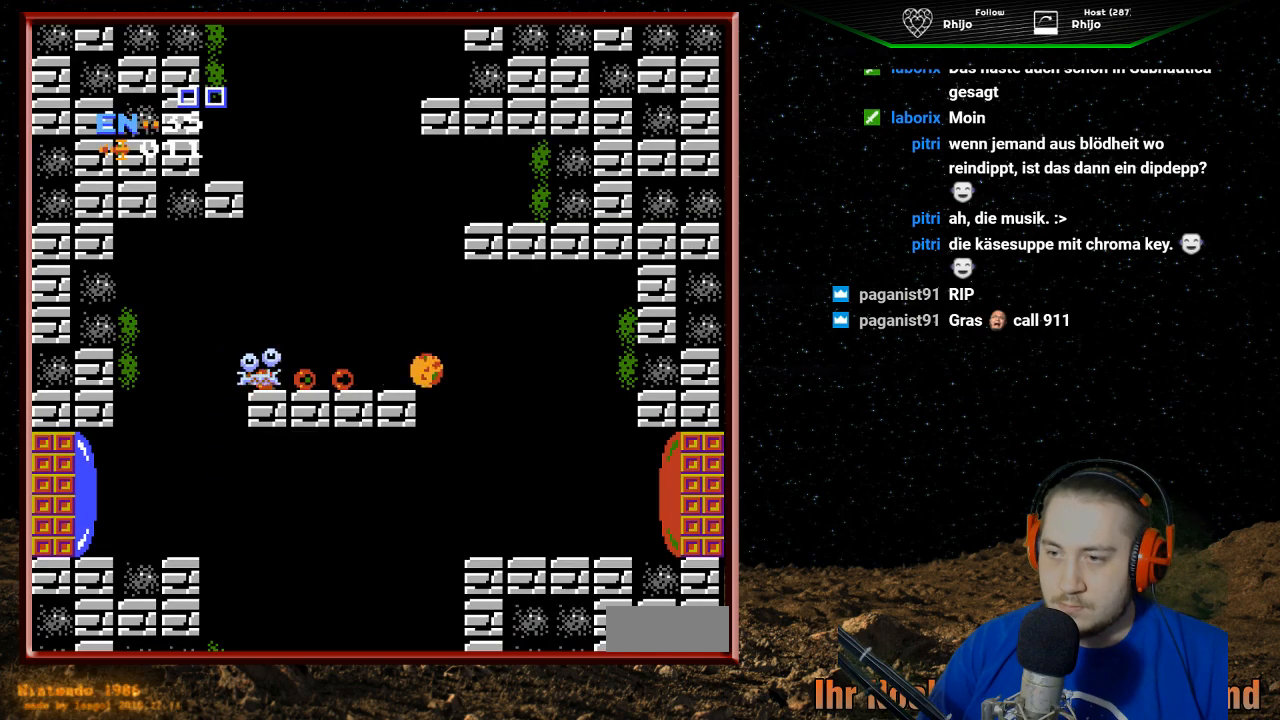
{"buttons": ["DPAD_RIGHT"], "events": []}
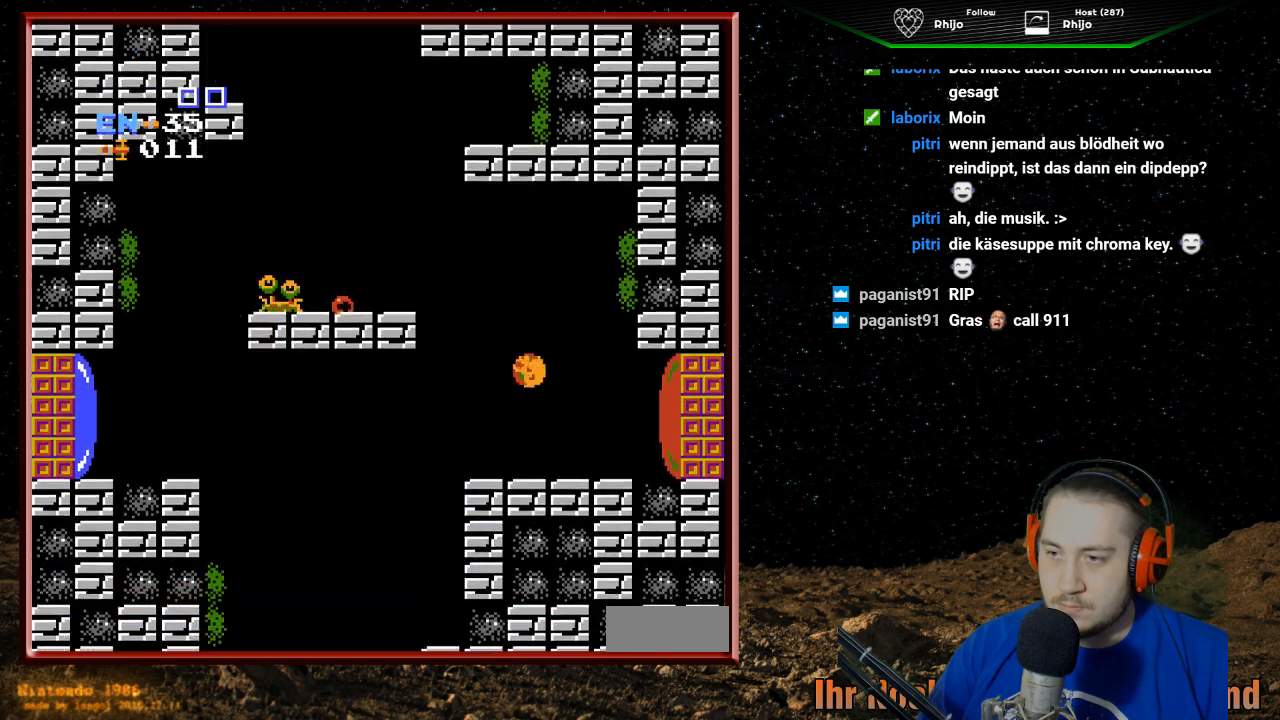
{"buttons": [], "events": [[133, "DPAD_RIGHT", "up"], [200, "DPAD_UP", "down"], [433, "DPAD_UP", "up"]]}
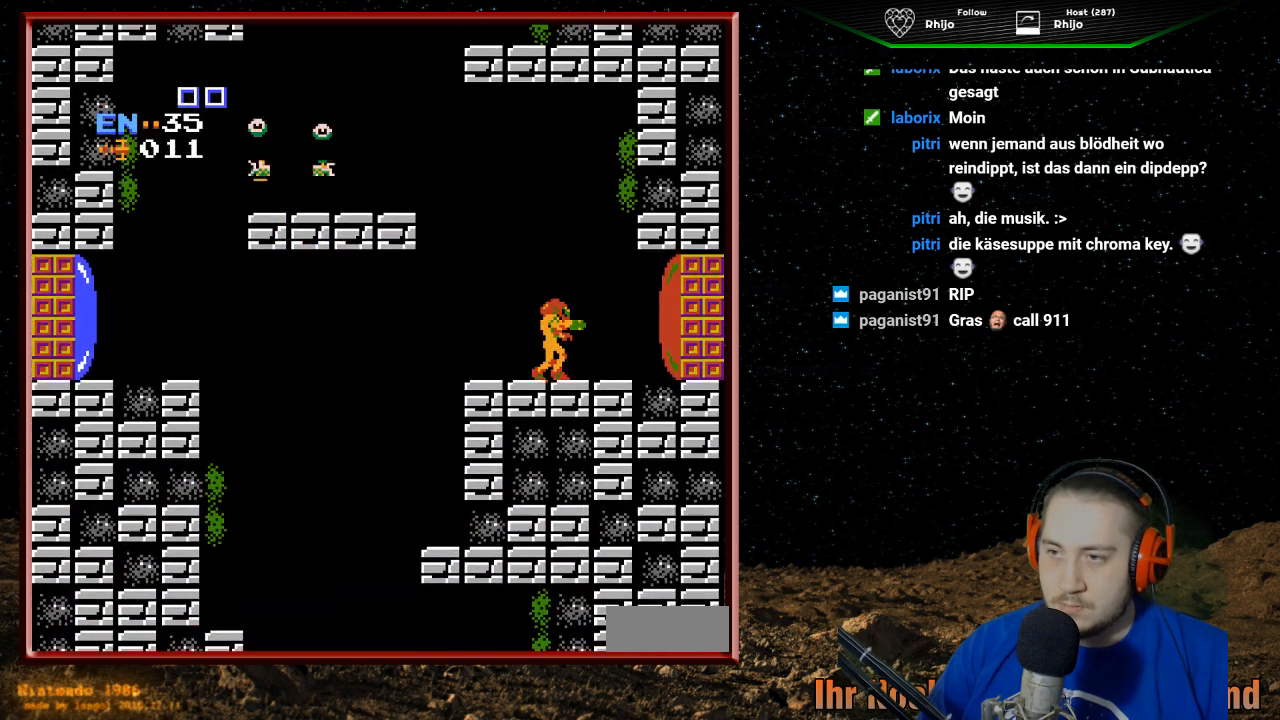
{"buttons": ["A", "DPAD_LEFT"], "events": [[300, "DPAD_LEFT", "down"], [500, "A", "down"]]}
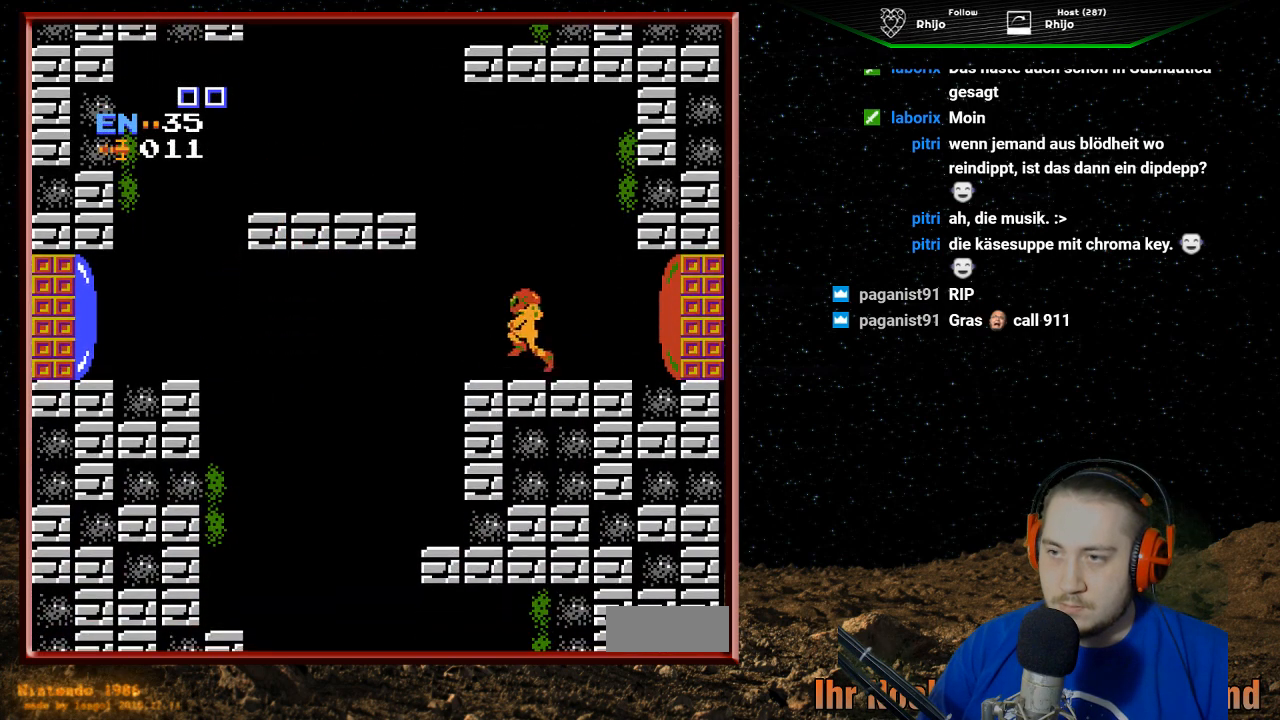
{"buttons": ["A", "DPAD_LEFT"], "events": []}
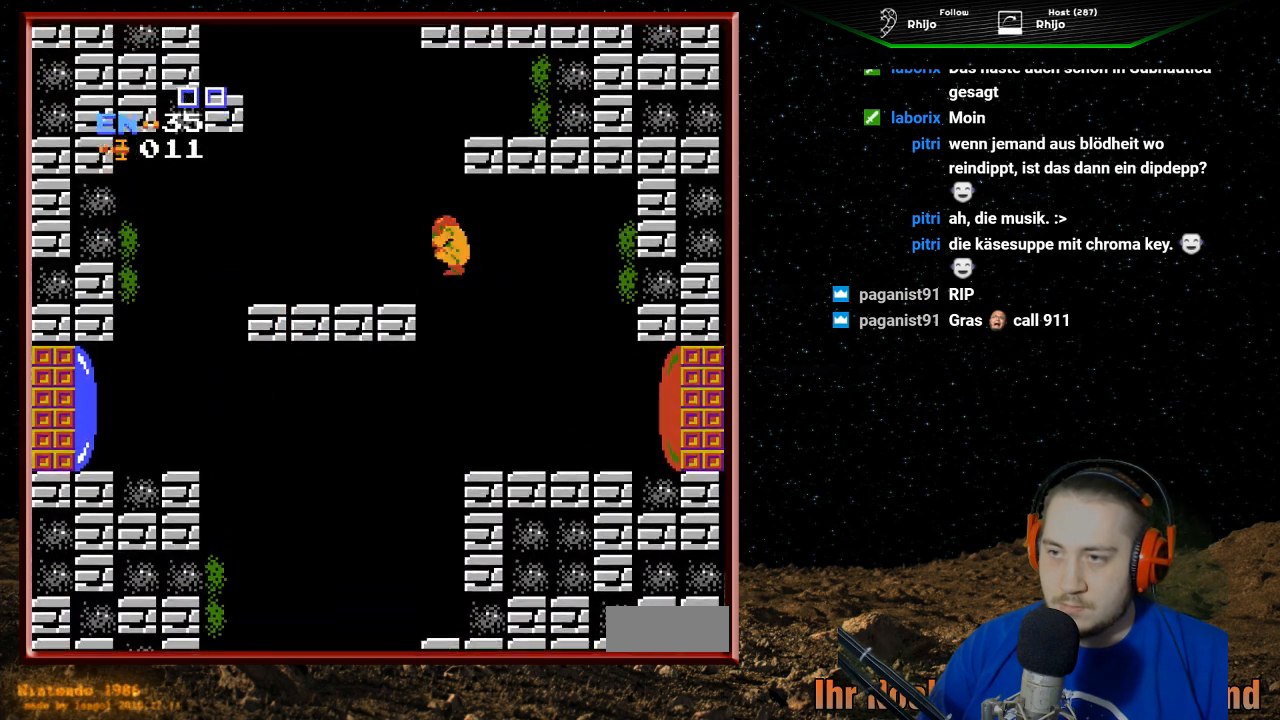
{"buttons": ["DPAD_LEFT"], "events": [[200, "A", "up"]]}
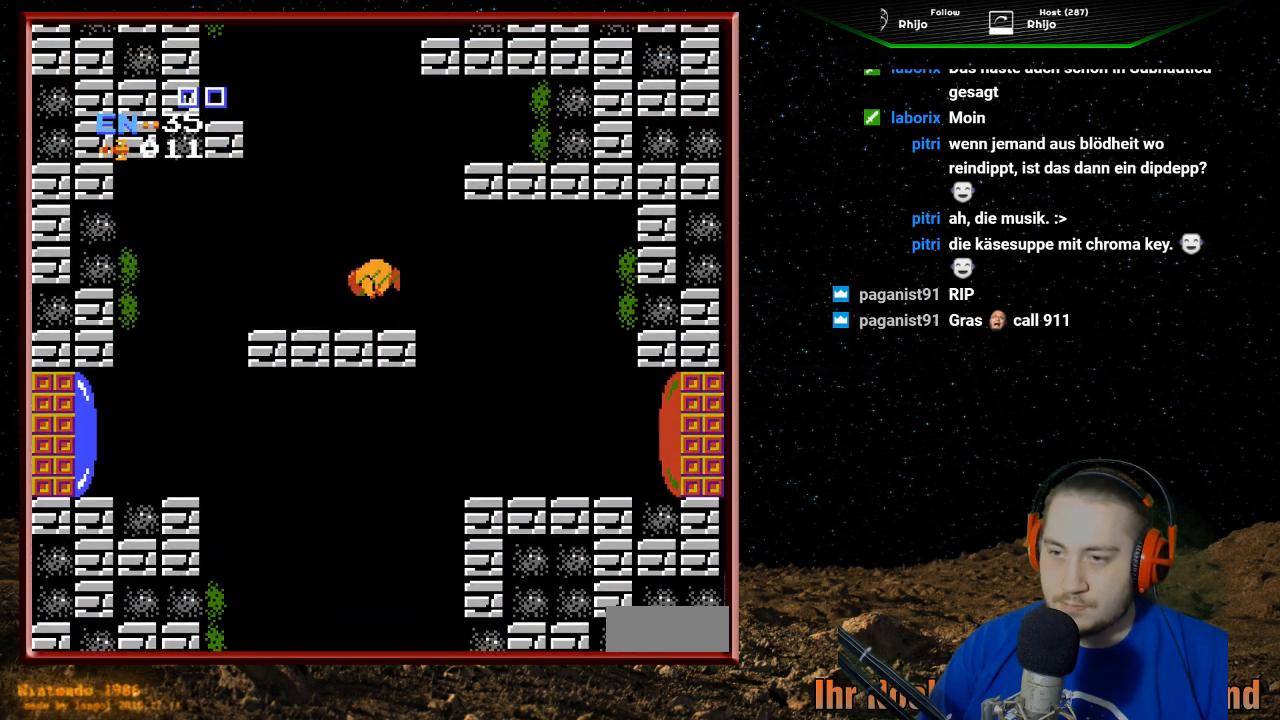
{"buttons": ["DPAD_LEFT"], "events": []}
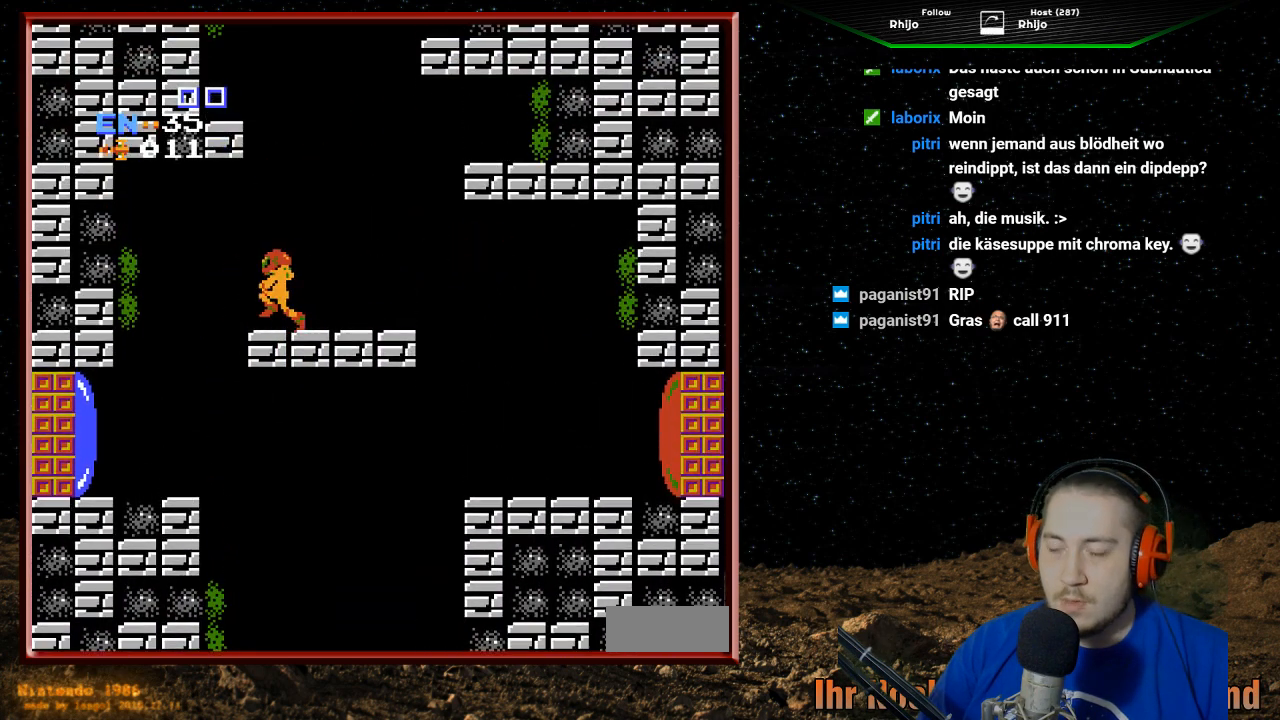
{"buttons": ["DPAD_LEFT"], "events": []}
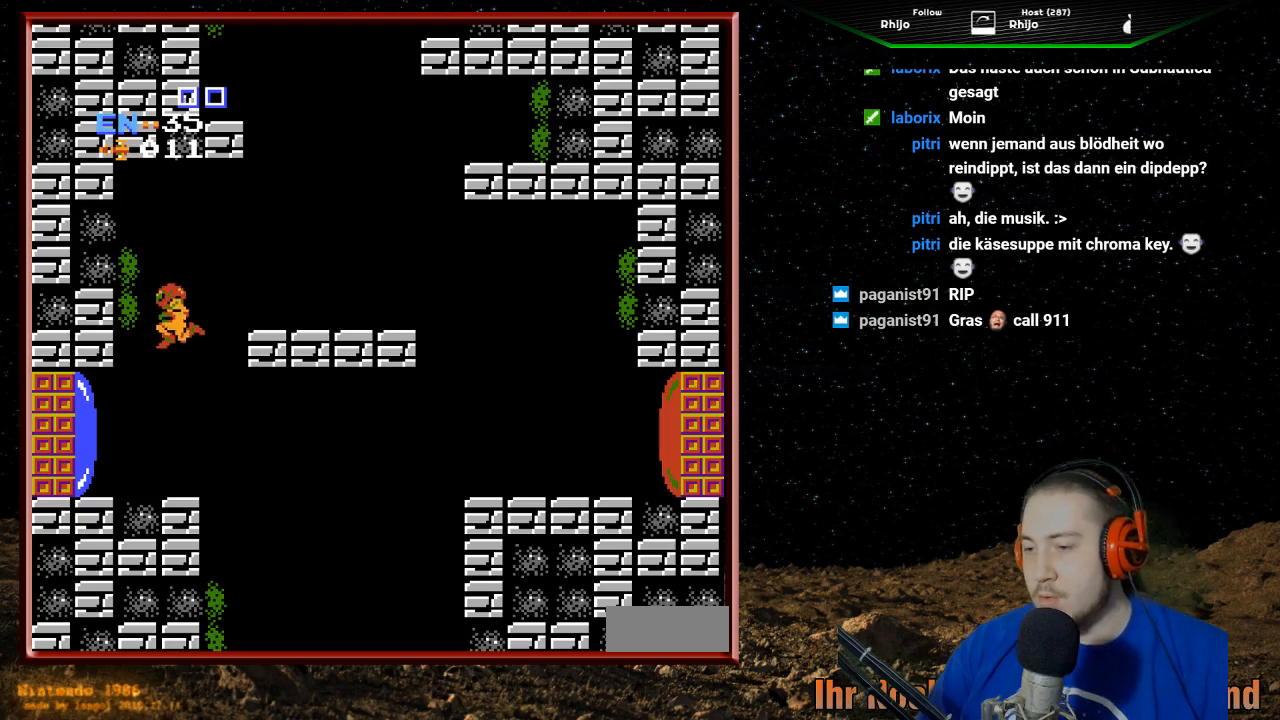
{"buttons": ["DPAD_RIGHT"], "events": [[100, "DPAD_LEFT", "up"], [300, "DPAD_RIGHT", "down"]]}
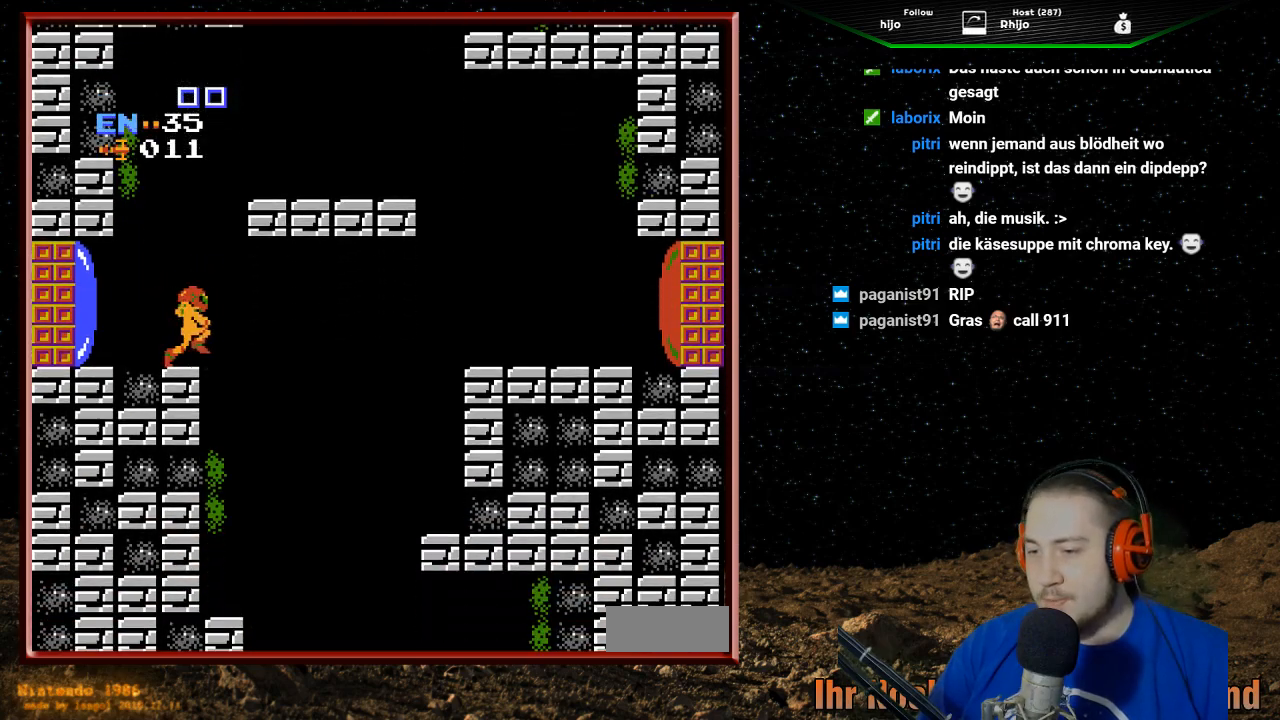
{"buttons": ["DPAD_LEFT"], "events": [[300, "DPAD_RIGHT", "up"], [367, "DPAD_LEFT", "down"]]}
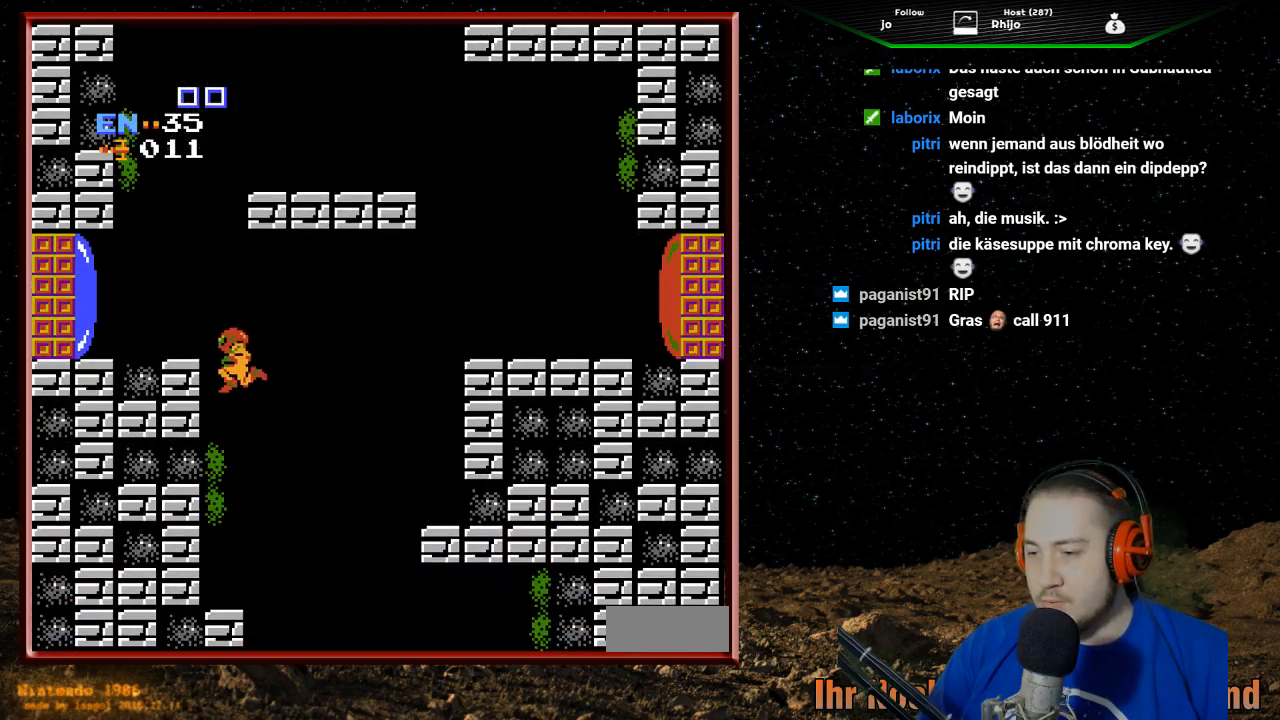
{"buttons": [], "events": [[467, "DPAD_LEFT", "up"]]}
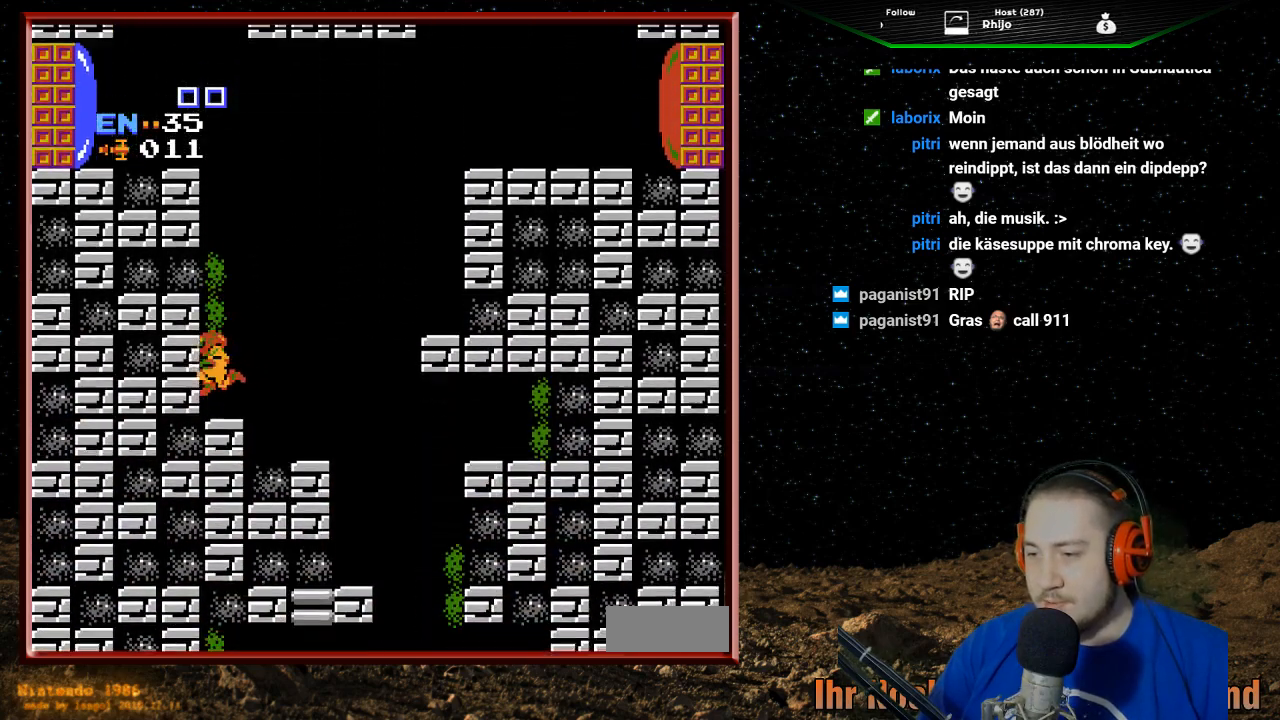
{"buttons": ["DPAD_RIGHT"], "events": [[100, "DPAD_RIGHT", "down"]]}
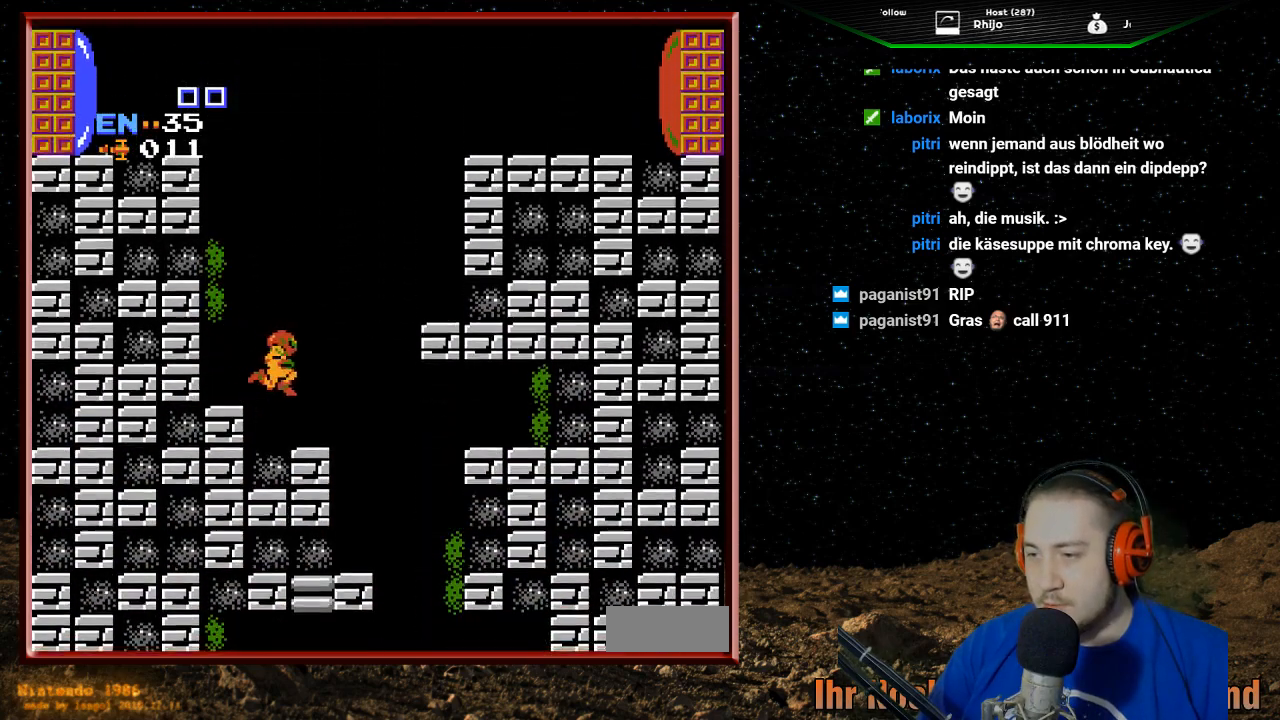
{"buttons": [], "events": [[33, "DPAD_RIGHT", "up"], [100, "DPAD_LEFT", "down"], [233, "DPAD_LEFT", "up"]]}